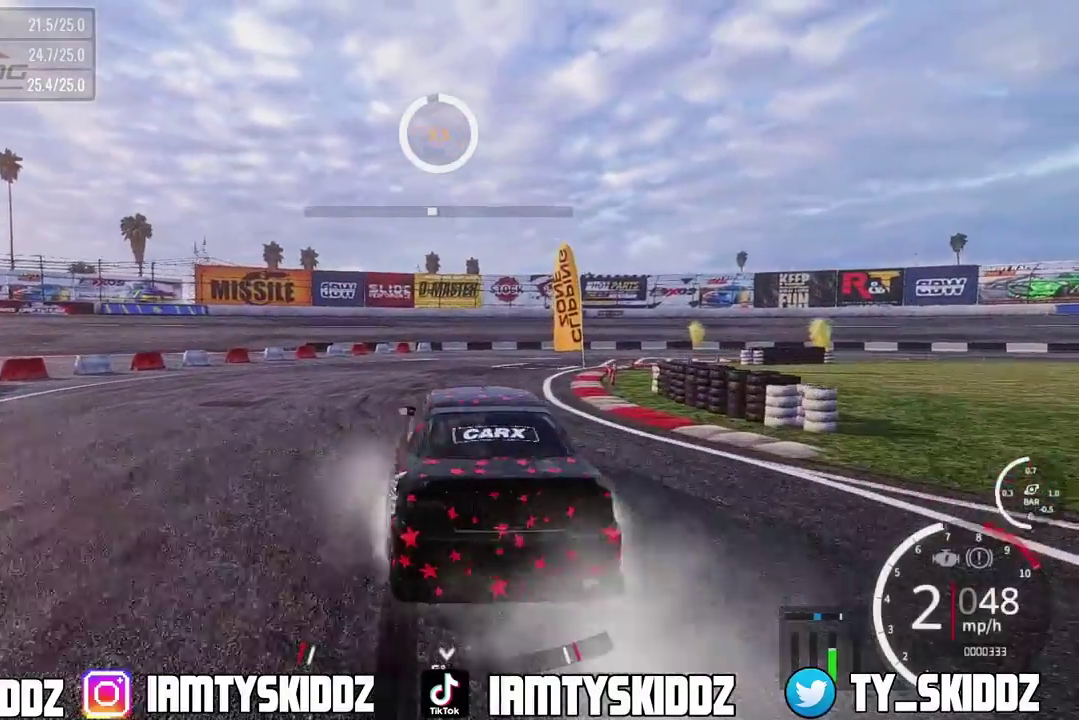
Gameplay with a controller (PlayStation layout); each line is a JSON object with the inputs held at the frame after it (dt_ms = milliseconds from this image to that frame). "events" lists button and stick changes between this image and that frame as [ms after this image, input, new state], when the widget could be followed in between. This document gives stick clicks only as held states, not as events.
{"dt_ms": 900, "buttons": ["R2"], "left_stick": "up-left", "right_stick": "center", "events": []}
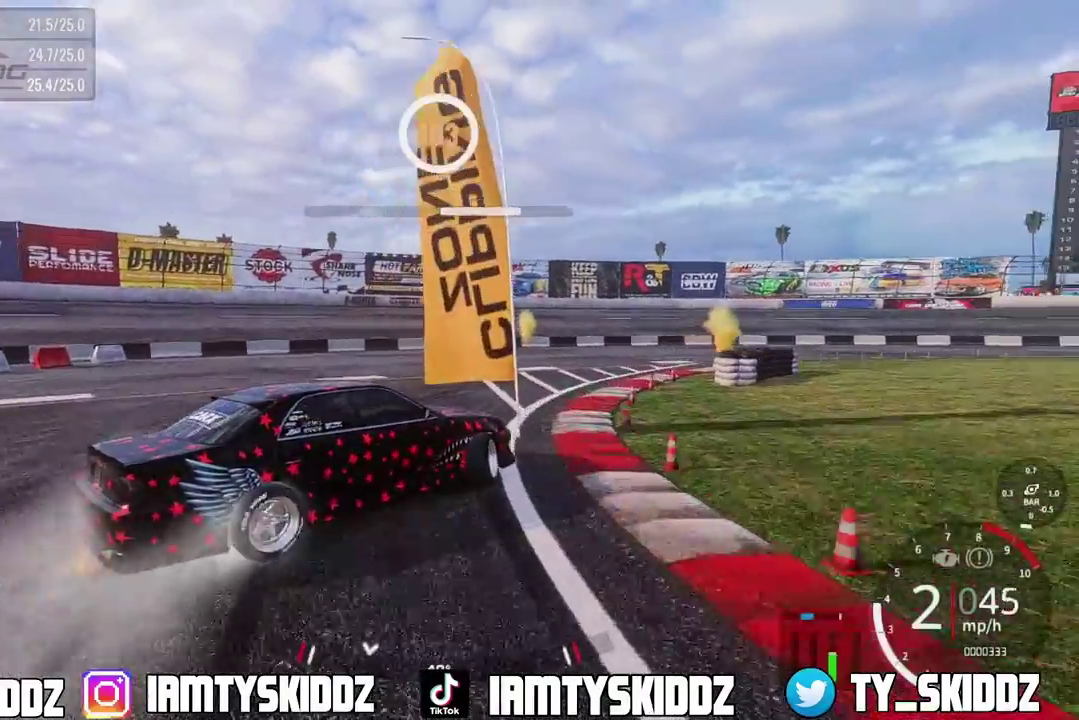
{"dt_ms": 300, "buttons": ["R2"], "left_stick": "up-left", "right_stick": "center", "events": []}
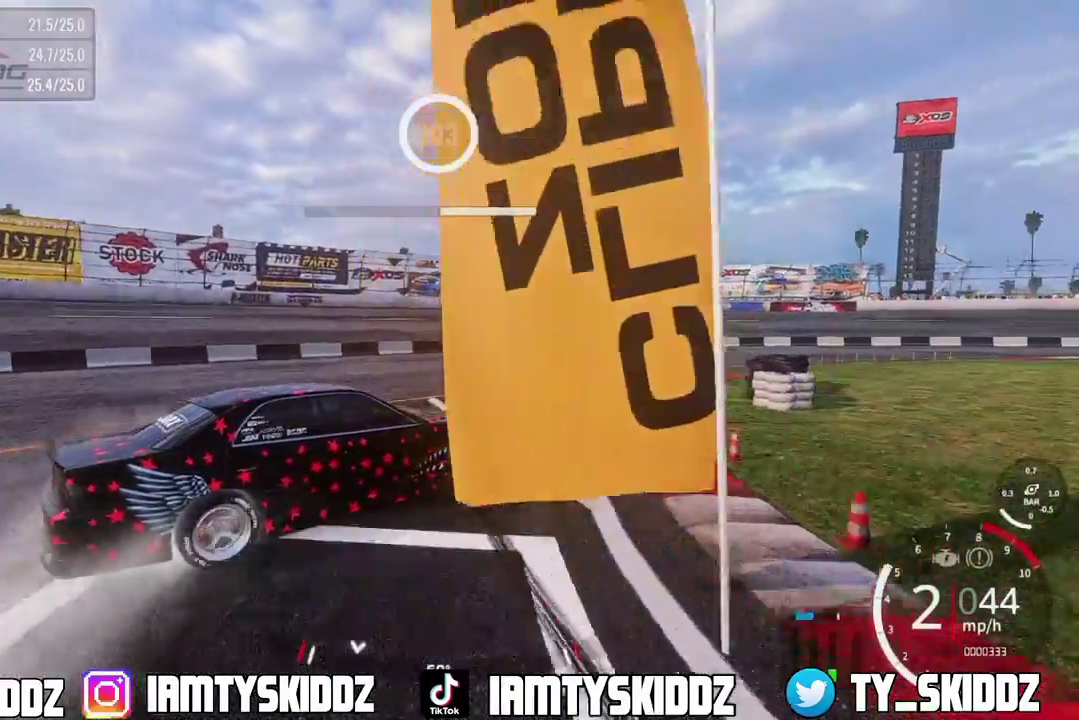
{"dt_ms": 500, "buttons": ["R2"], "left_stick": "up-left", "right_stick": "center", "events": []}
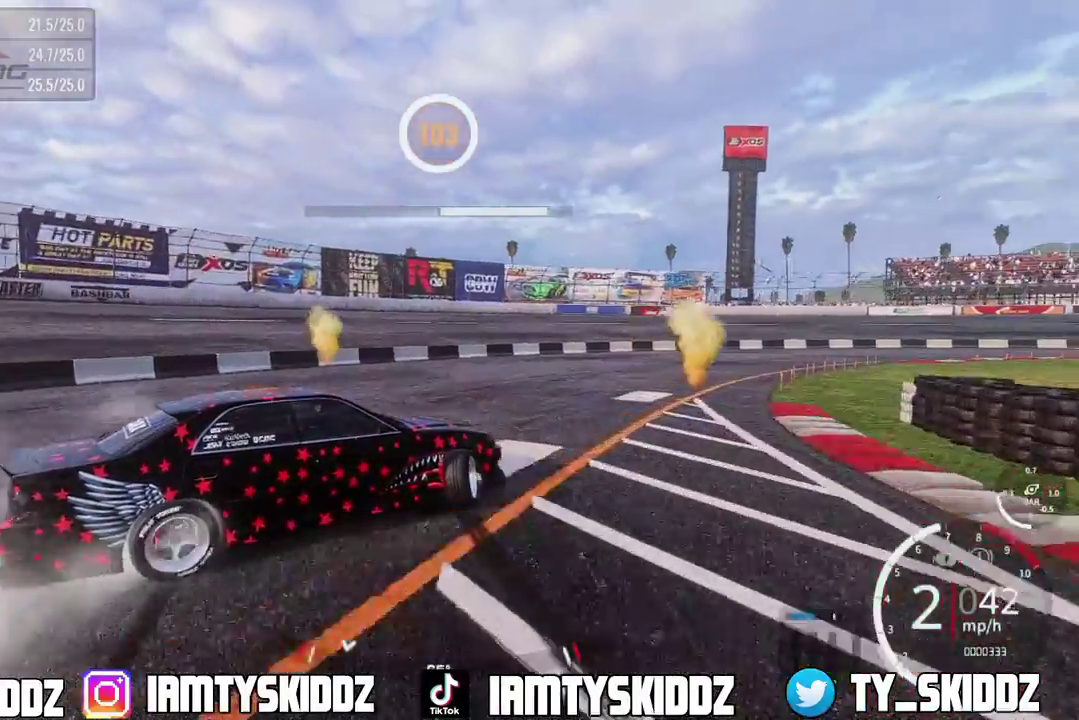
{"dt_ms": 500, "buttons": ["R2"], "left_stick": "up-left", "right_stick": "center", "events": []}
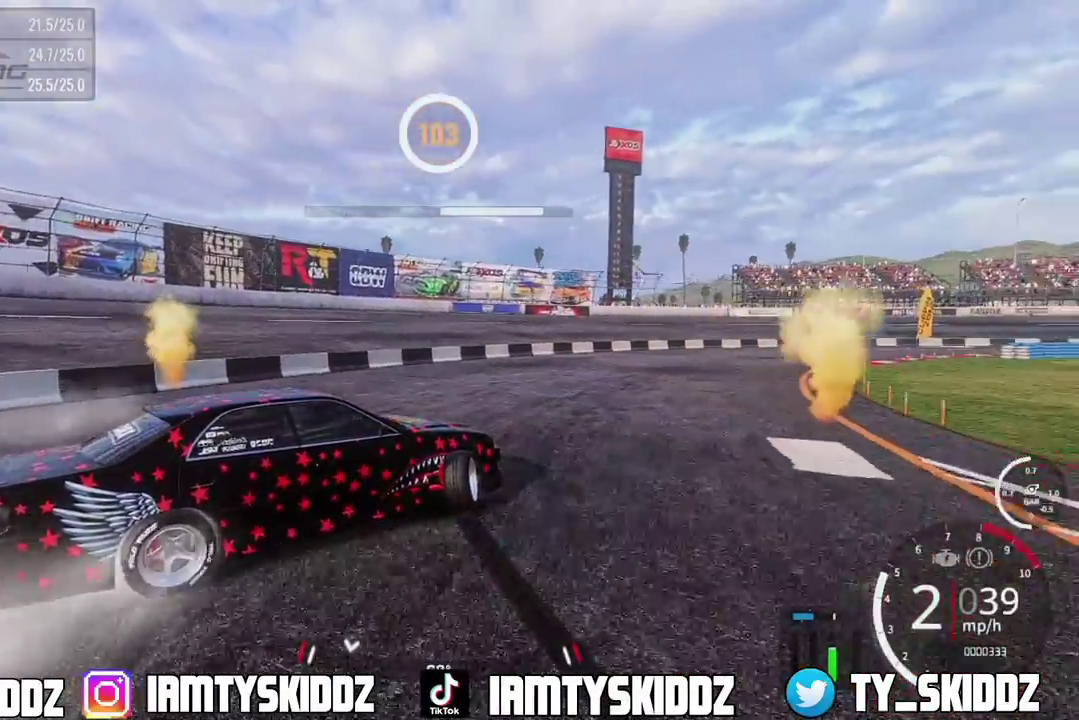
{"dt_ms": 300, "buttons": ["R2"], "left_stick": "up-left", "right_stick": "center", "events": []}
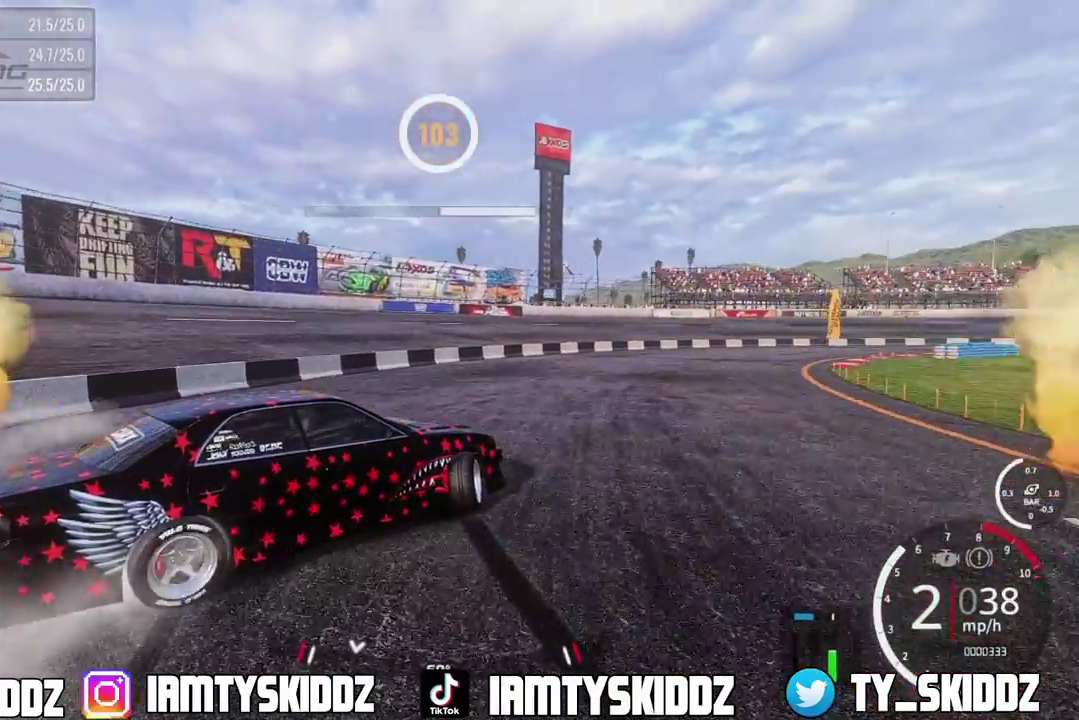
{"dt_ms": 900, "buttons": ["R2"], "left_stick": "up-left", "right_stick": "center", "events": []}
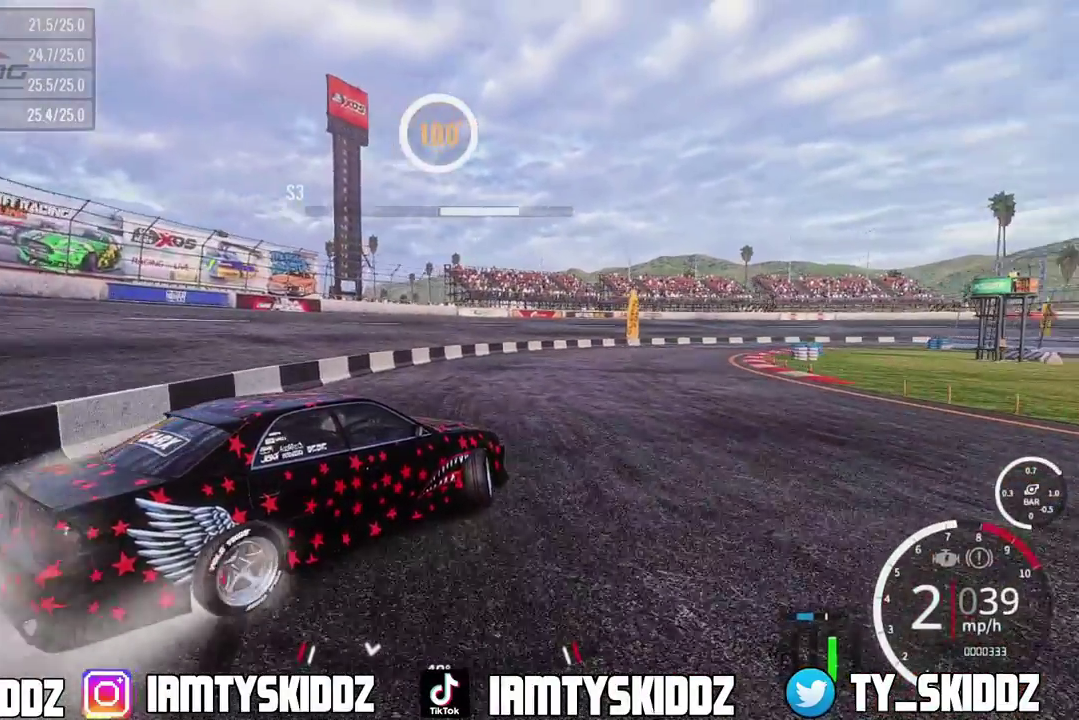
{"dt_ms": 300, "buttons": ["R2"], "left_stick": "up-left", "right_stick": "center", "events": []}
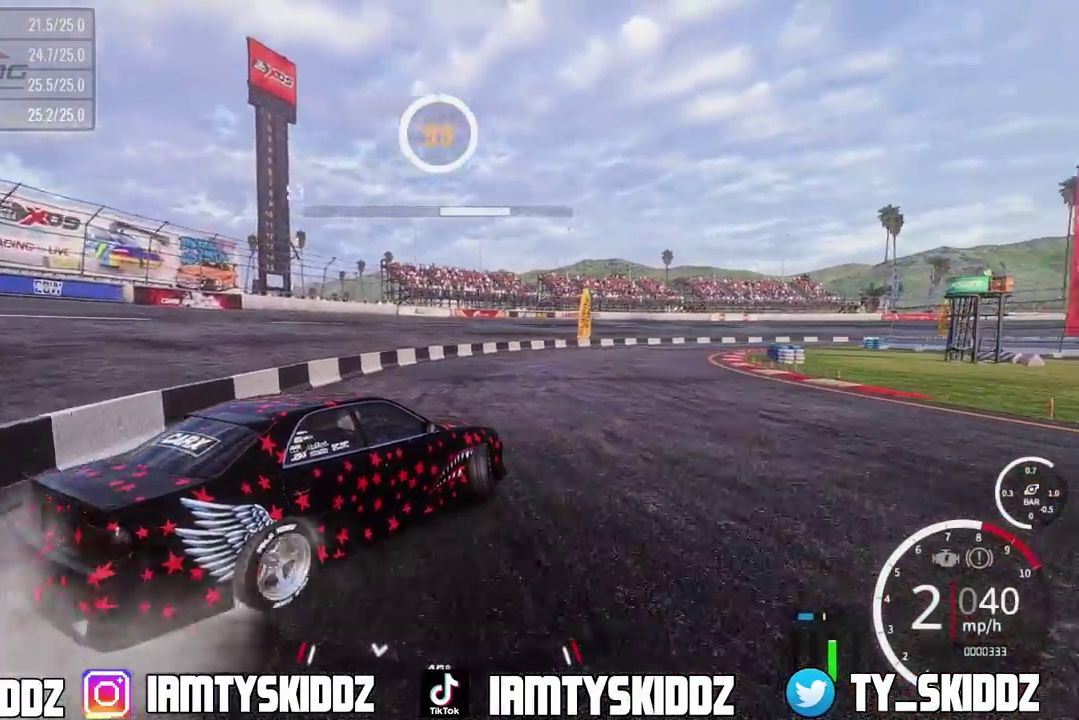
{"dt_ms": 500, "buttons": ["R2"], "left_stick": "up-left", "right_stick": "center"}
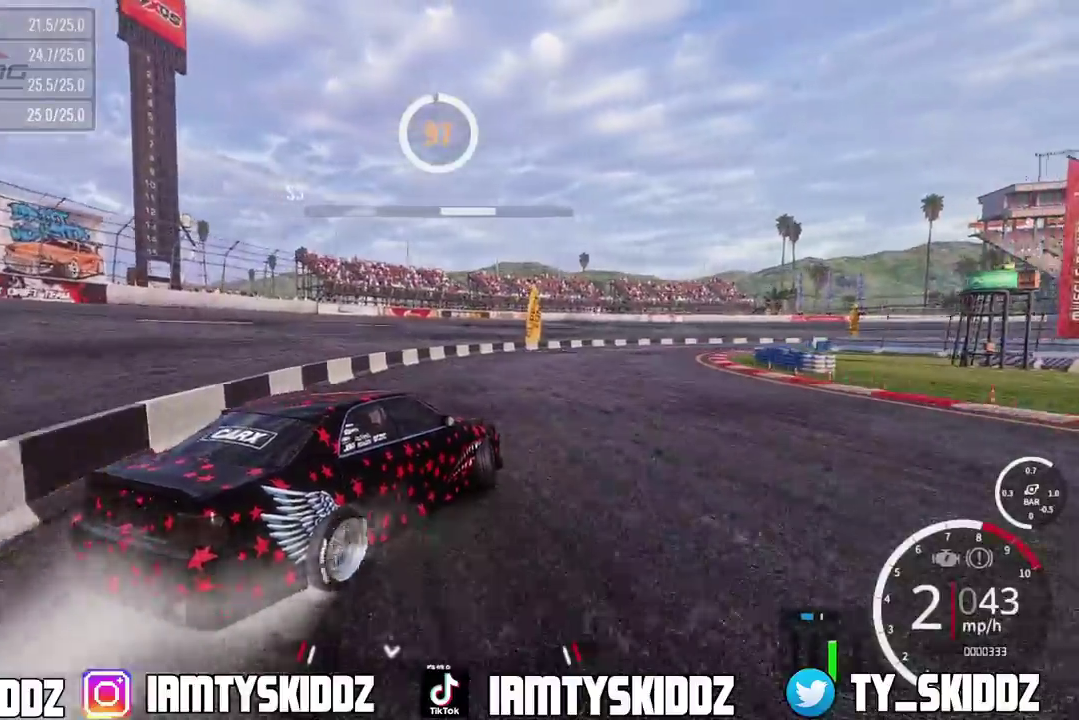
{"dt_ms": 500, "buttons": ["R2"], "left_stick": "up", "right_stick": "center"}
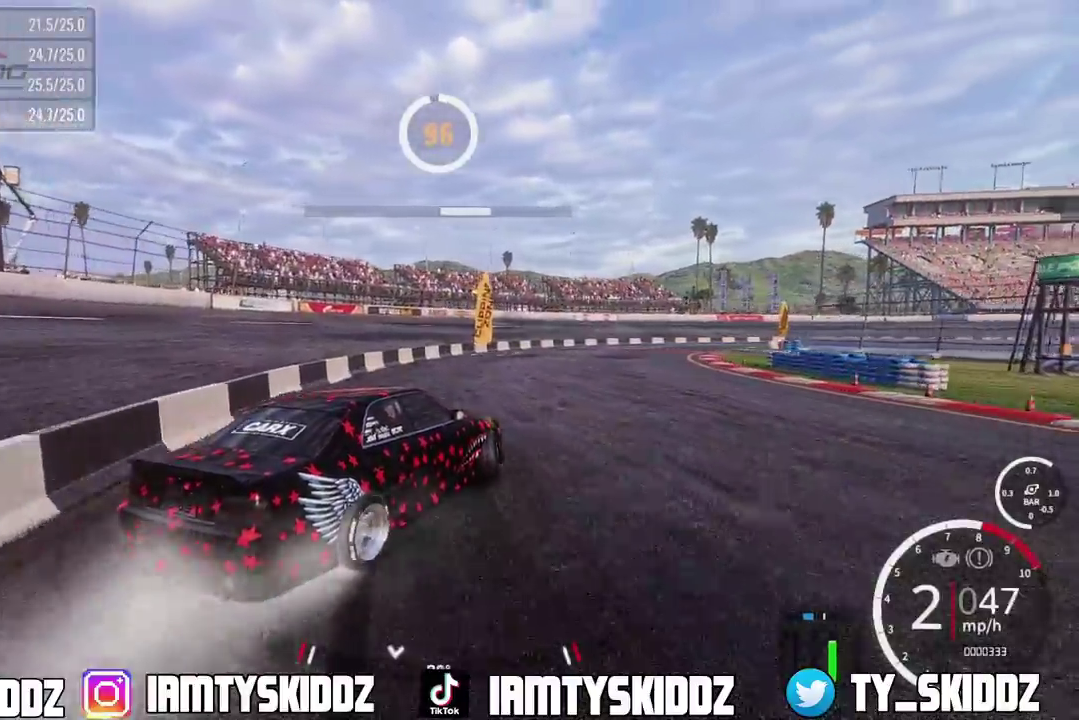
{"dt_ms": 300, "buttons": ["R2"], "left_stick": "up", "right_stick": "center", "events": []}
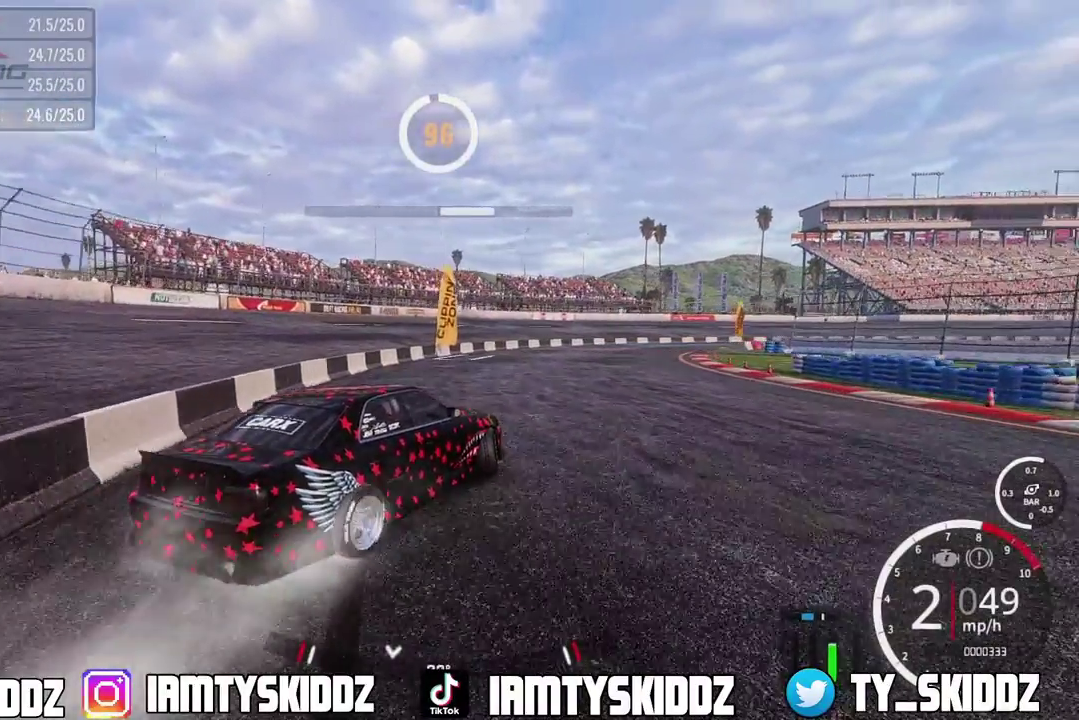
{"dt_ms": 900, "buttons": ["R2"], "left_stick": "up", "right_stick": "center", "events": []}
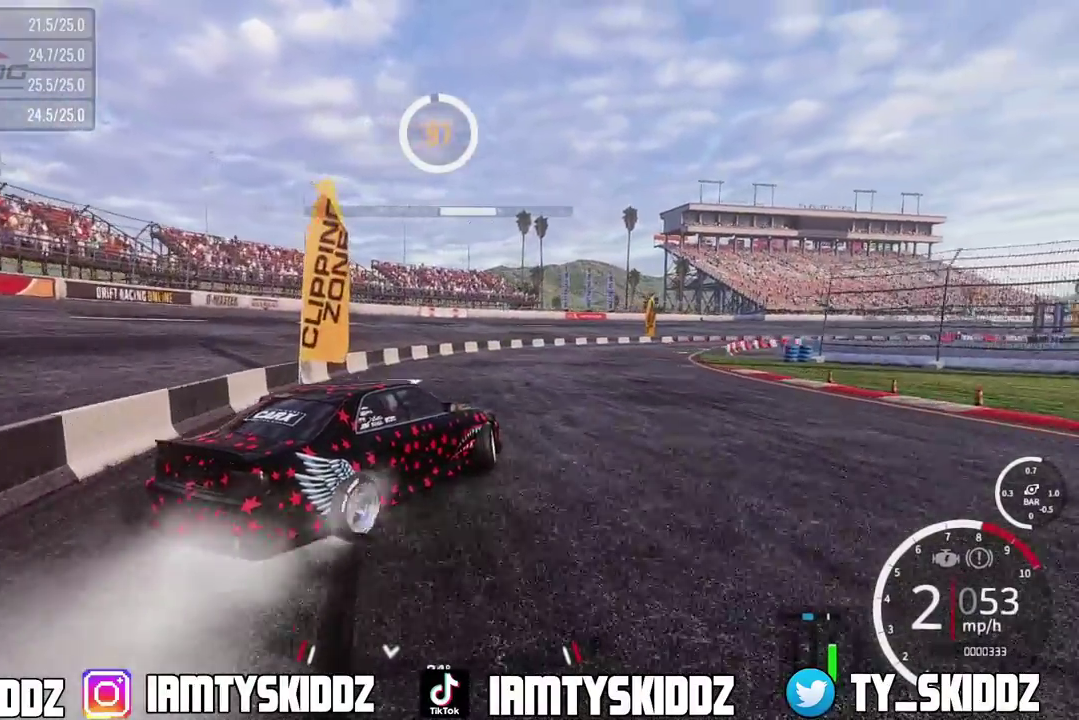
{"dt_ms": 300, "buttons": ["R2"], "left_stick": "up", "right_stick": "center", "events": []}
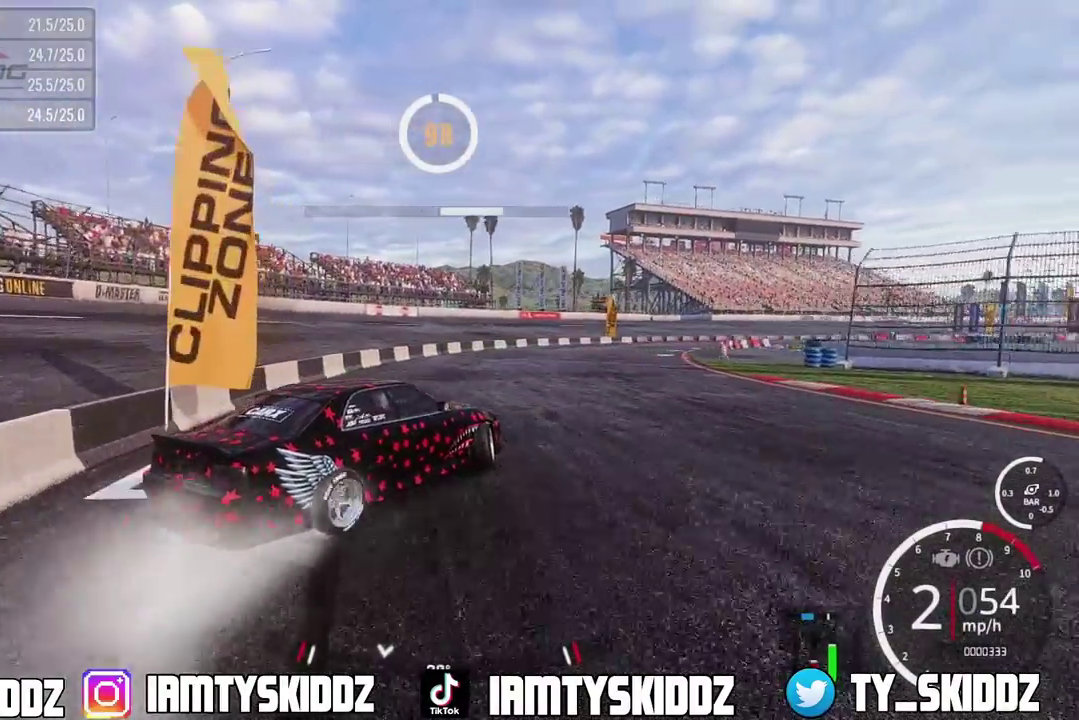
{"dt_ms": 500, "buttons": ["R2"], "left_stick": "up", "right_stick": "center", "events": []}
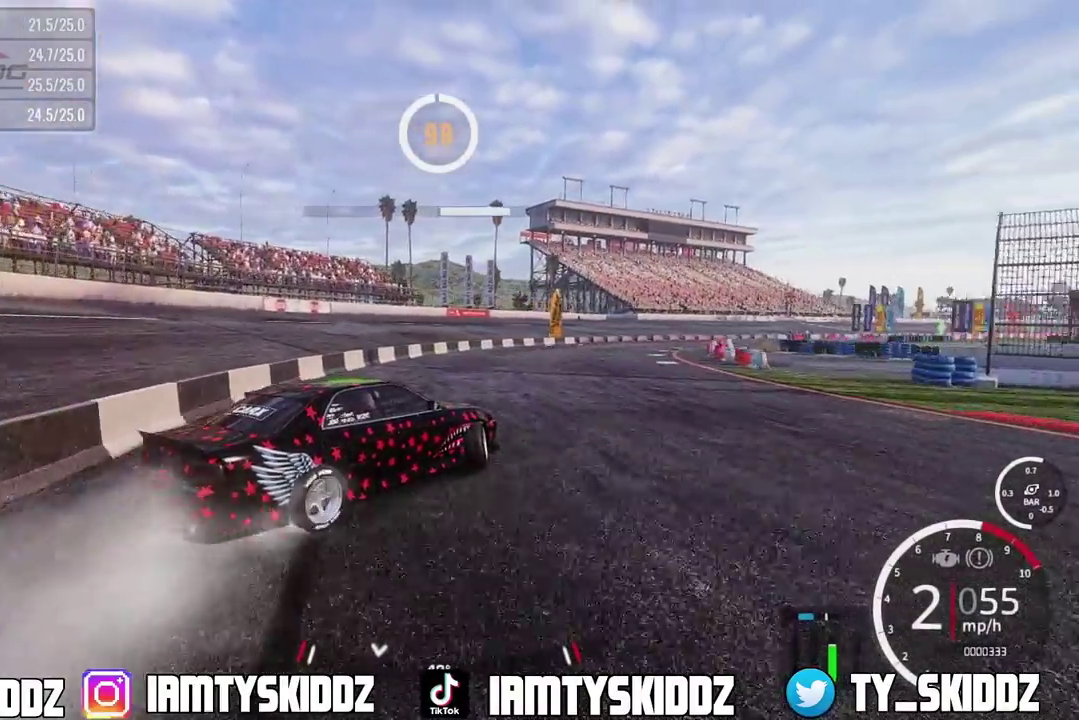
{"dt_ms": 500, "buttons": ["R2"], "left_stick": "up", "right_stick": "center", "events": []}
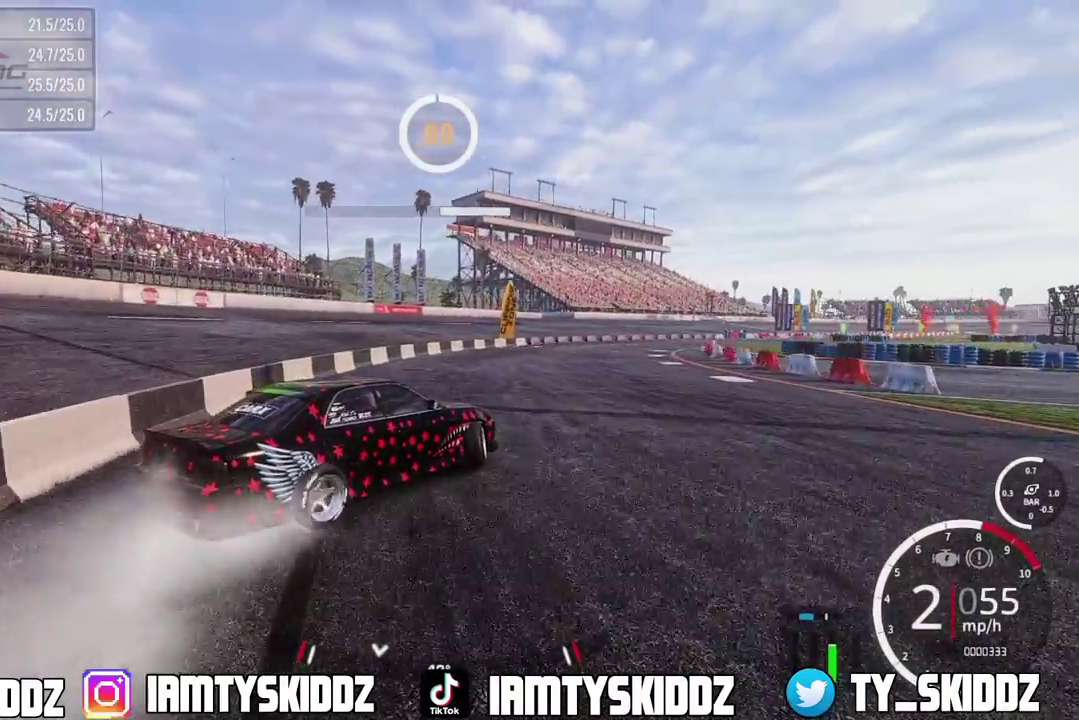
{"dt_ms": 300, "buttons": ["R2"], "left_stick": "up", "right_stick": "center", "events": []}
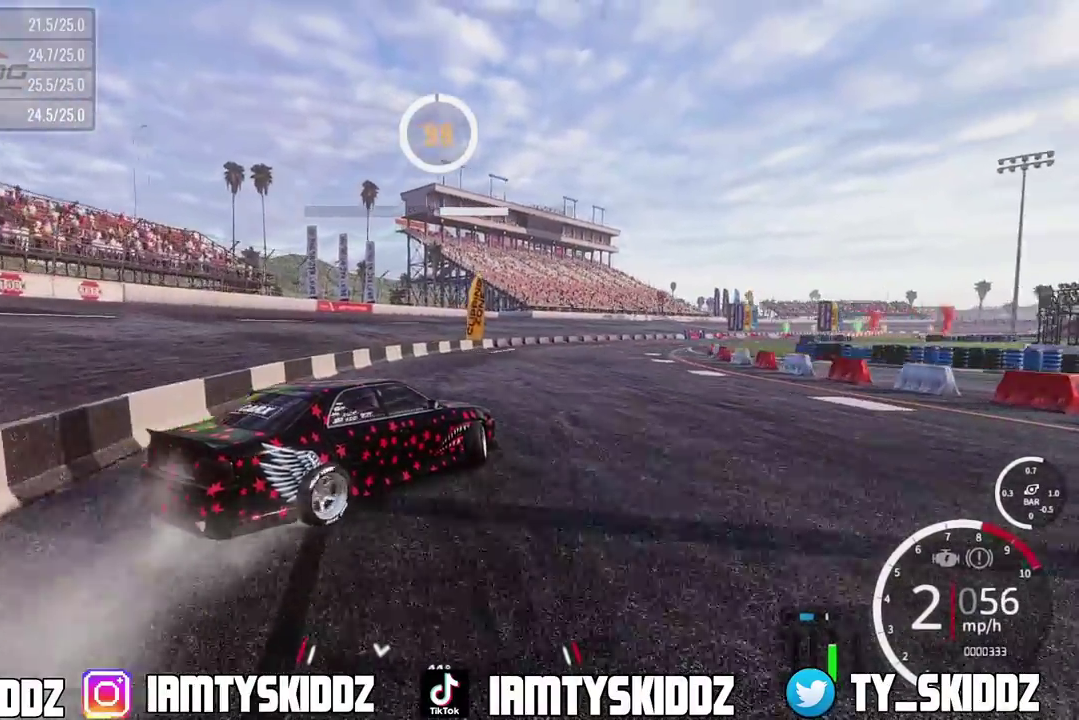
{"dt_ms": 900, "buttons": ["R2"], "left_stick": "up", "right_stick": "center", "events": [[267, "left_stick", "up-right"], [350, "left_stick", "up"]]}
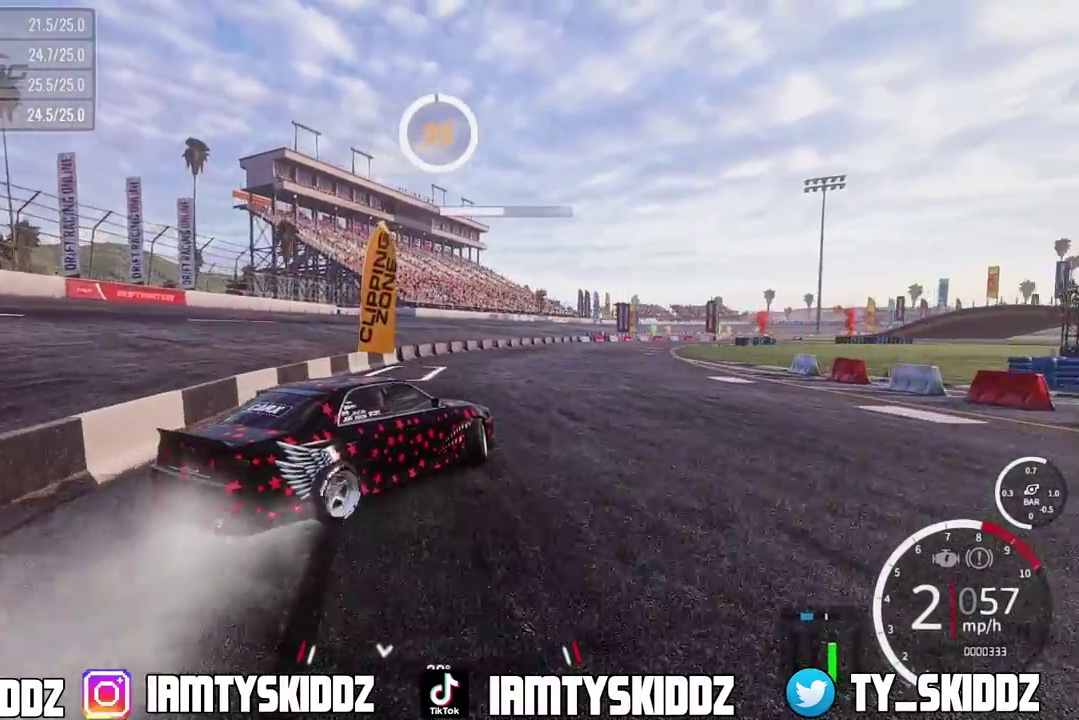
{"dt_ms": 300, "buttons": ["R2"], "left_stick": "up-right", "right_stick": "center", "events": [[133, "L2", "down"], [300, "L2", "up"], [300, "left_stick", "up-right"]]}
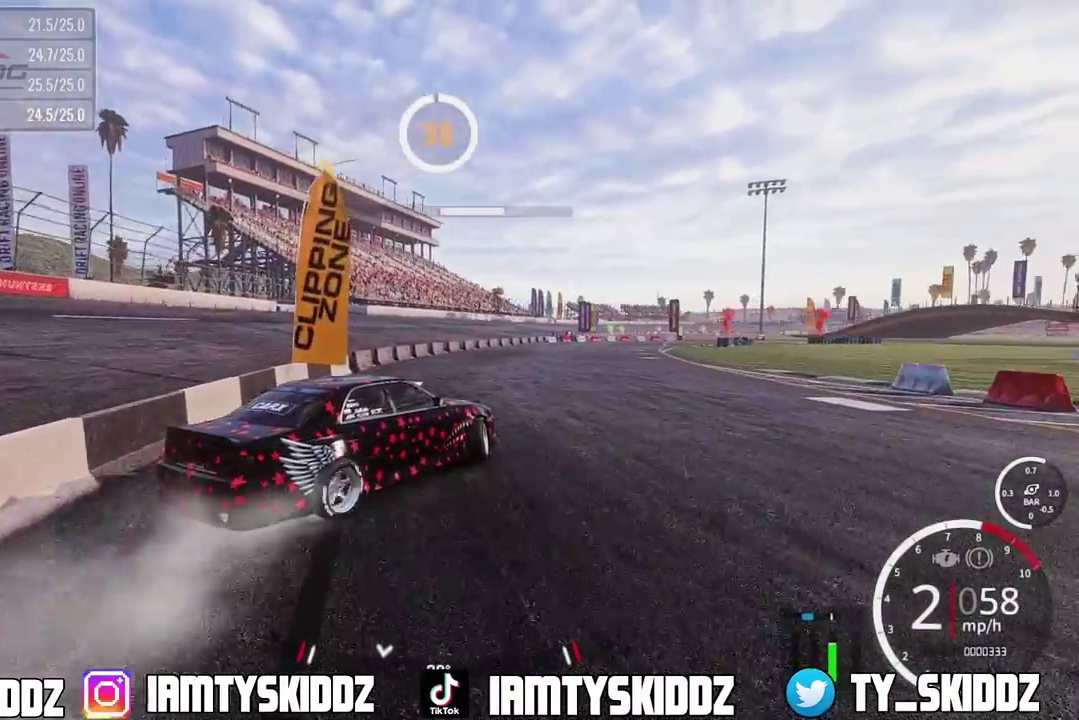
{"dt_ms": 500, "buttons": ["R2"], "left_stick": "up-right", "right_stick": "center", "events": []}
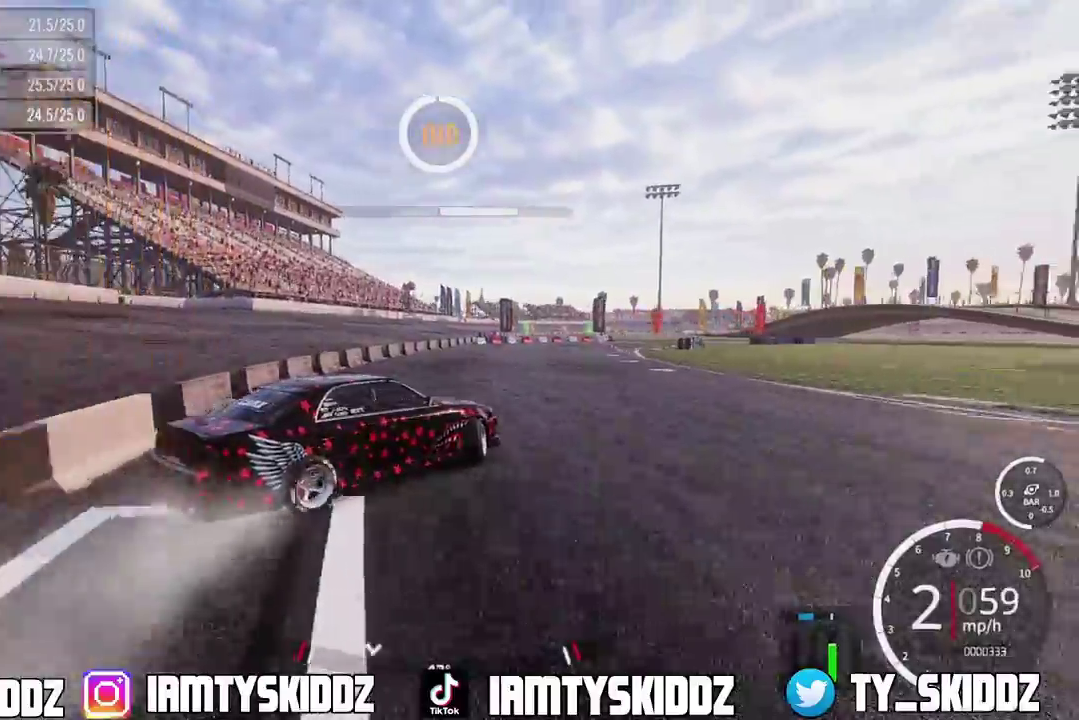
{"dt_ms": 500, "buttons": ["R2"], "left_stick": "up-right", "right_stick": "center", "events": []}
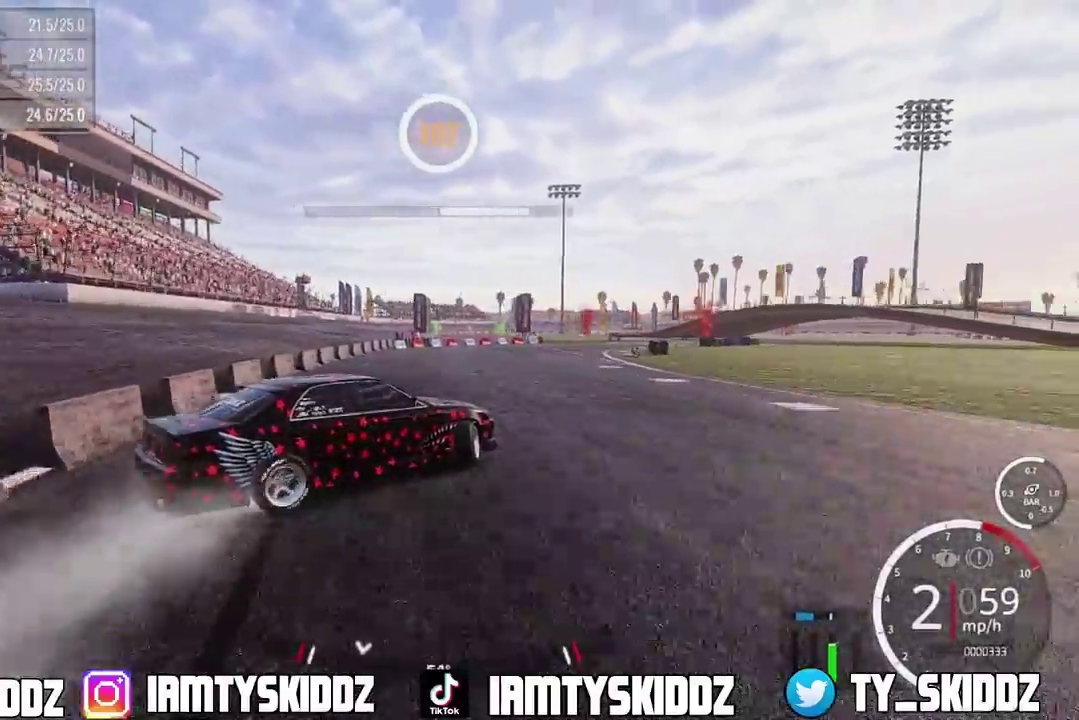
{"dt_ms": 300, "buttons": ["R2"], "left_stick": "up-right", "right_stick": "center", "events": []}
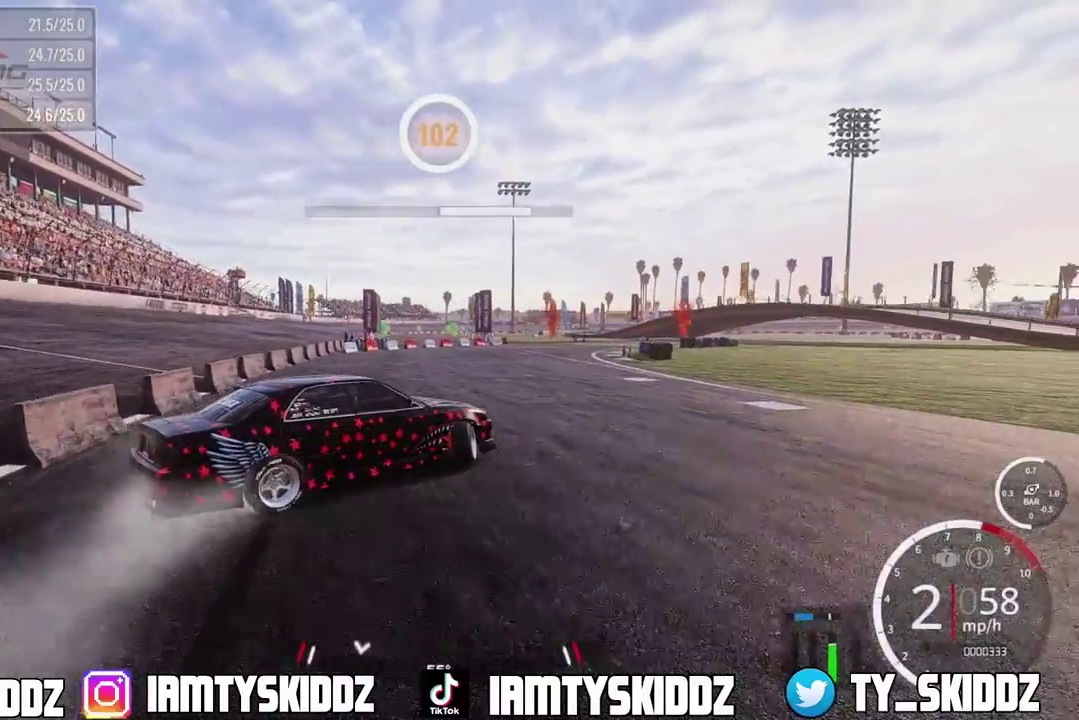
{"dt_ms": 900, "buttons": ["R2"], "left_stick": "up-right", "right_stick": "center", "events": []}
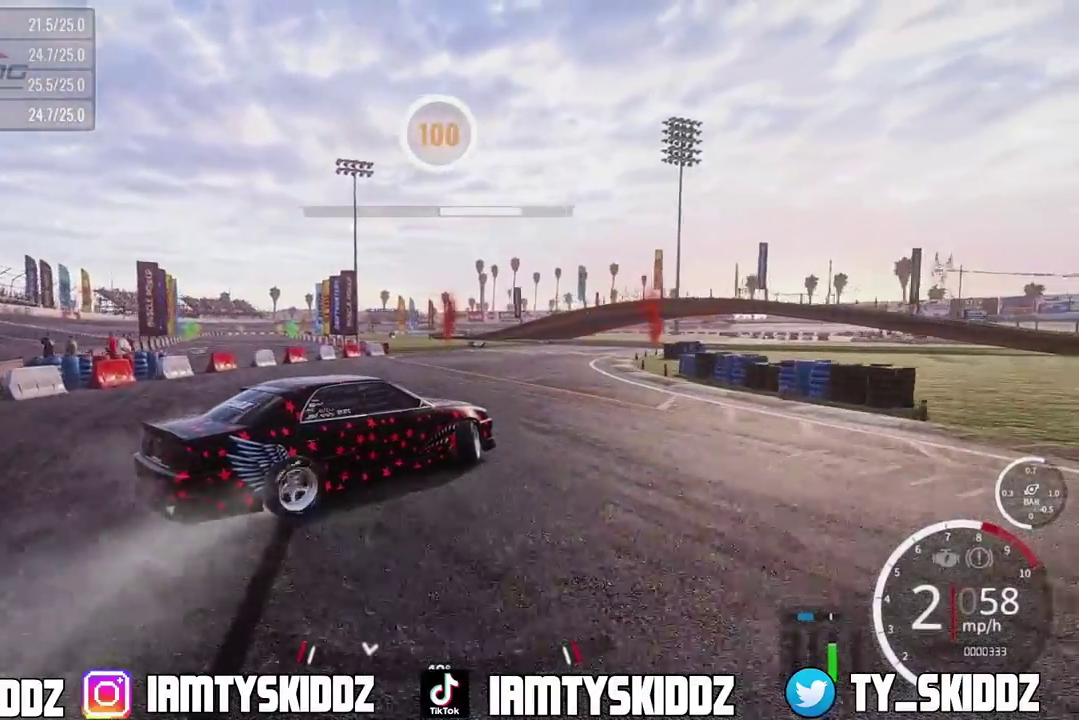
{"dt_ms": 300, "buttons": ["R2"], "left_stick": "up-right", "right_stick": "center", "events": []}
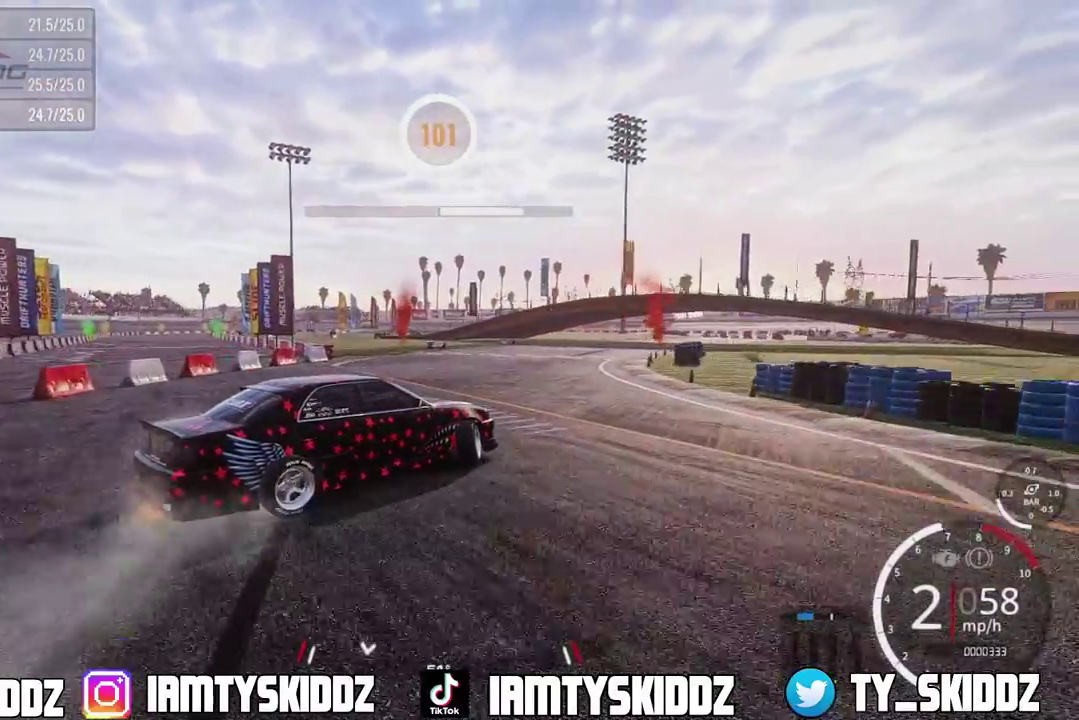
{"dt_ms": 600, "buttons": ["R2"], "left_stick": "up-right", "right_stick": "center", "events": []}
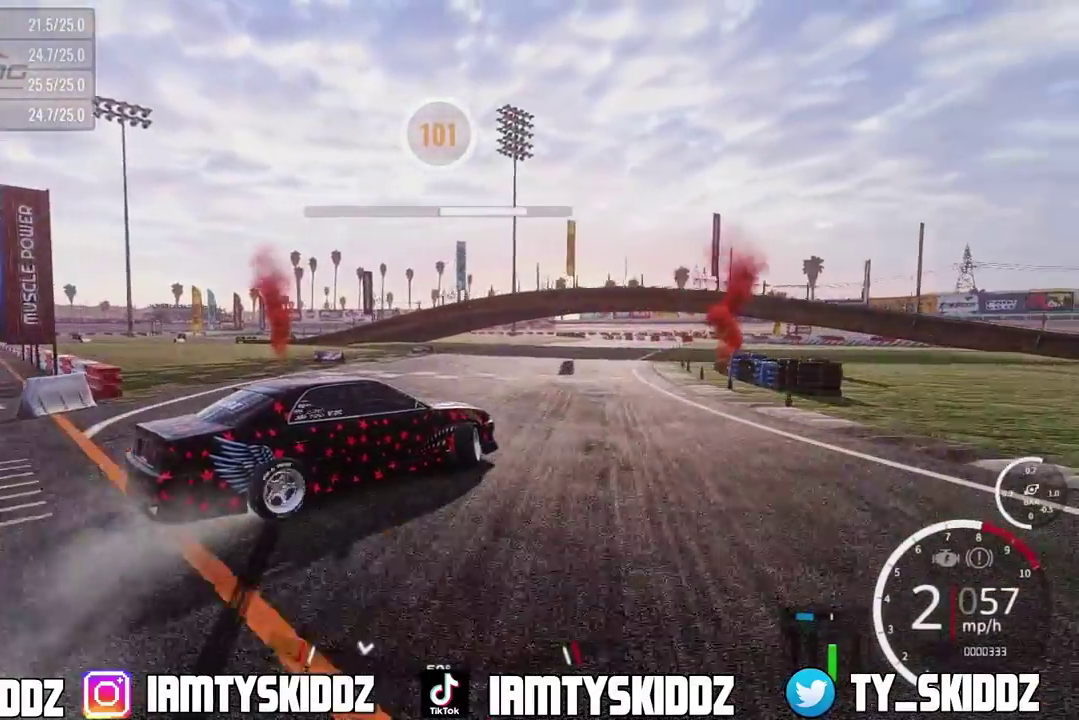
{"dt_ms": 400, "buttons": ["R2"], "left_stick": "up-right", "right_stick": "center", "events": []}
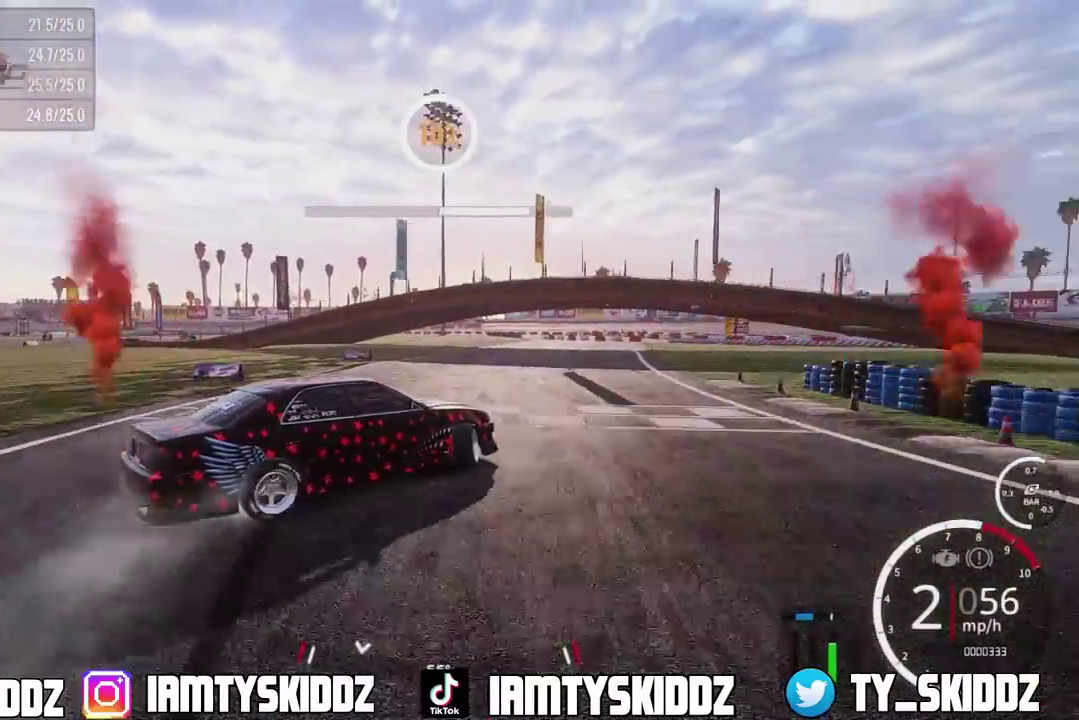
{"dt_ms": 400, "buttons": ["R2"], "left_stick": "up-right", "right_stick": "center", "events": []}
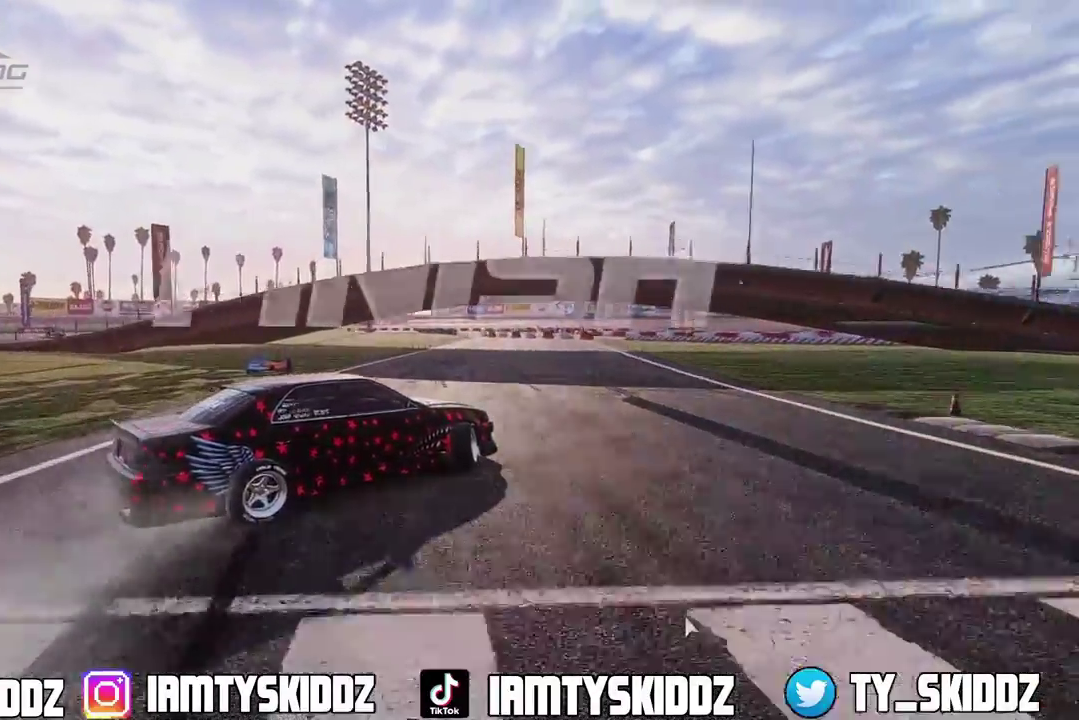
{"dt_ms": 600, "buttons": ["R2"], "left_stick": "up-right", "right_stick": "center", "events": []}
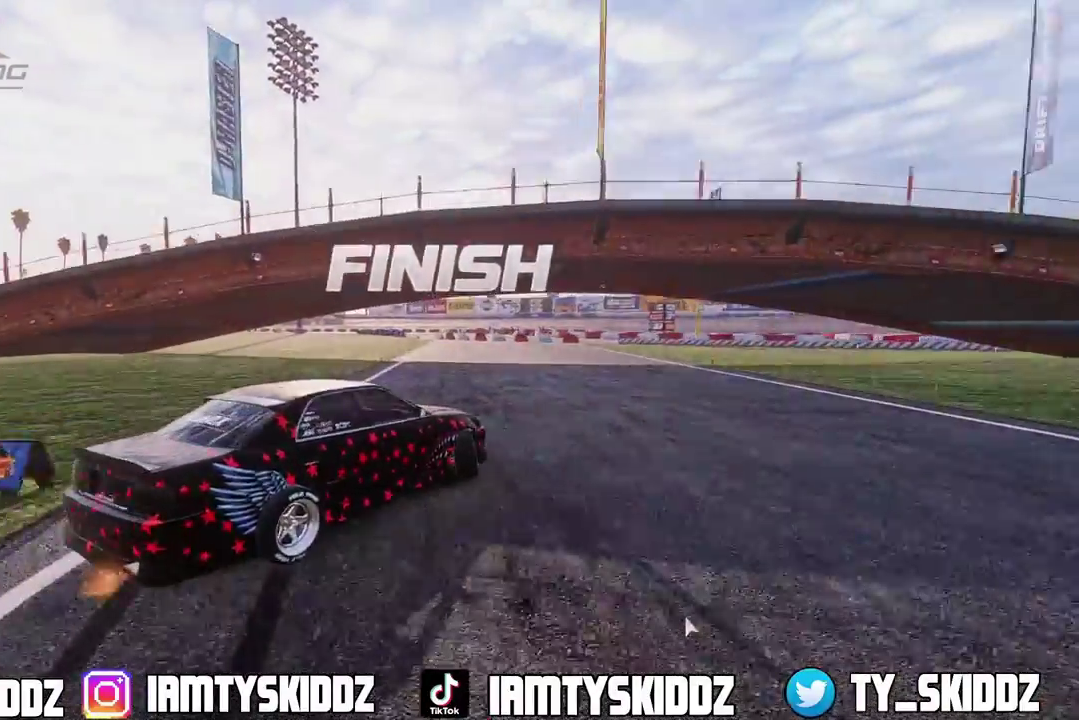
{"dt_ms": 500, "buttons": ["R2"], "left_stick": "up-right", "right_stick": "center", "events": []}
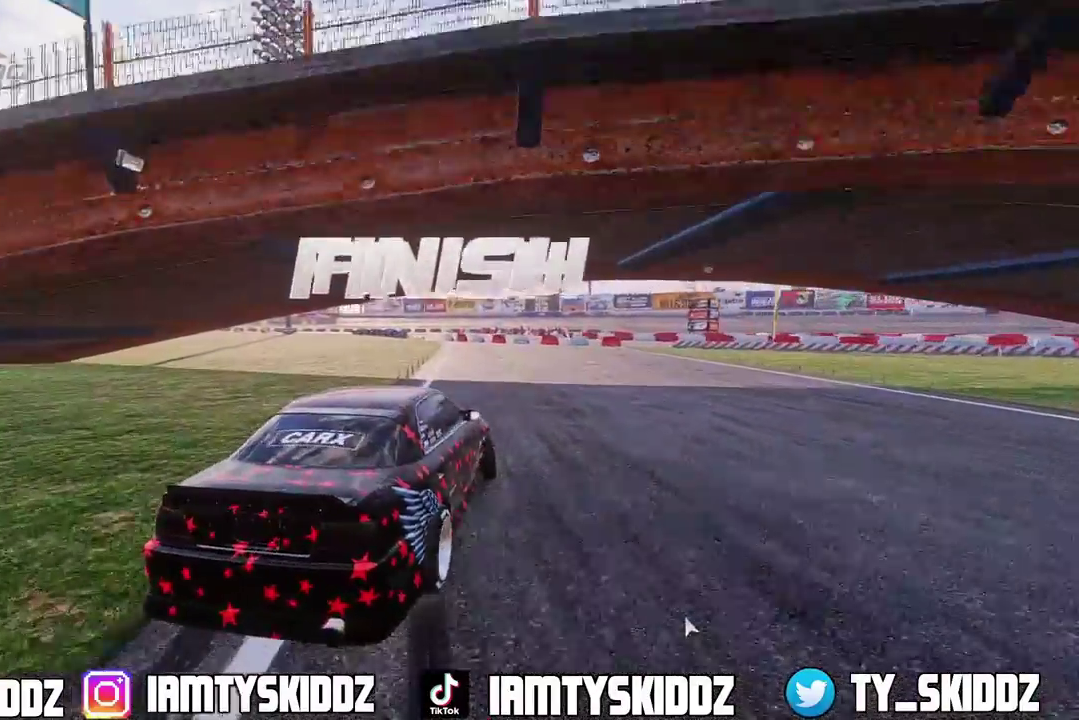
{"dt_ms": 500, "buttons": [], "left_stick": "center", "right_stick": "center", "events": [[33, "R1", "down"], [133, "R1", "up"], [200, "R2", "up"], [417, "left_stick", "center"]]}